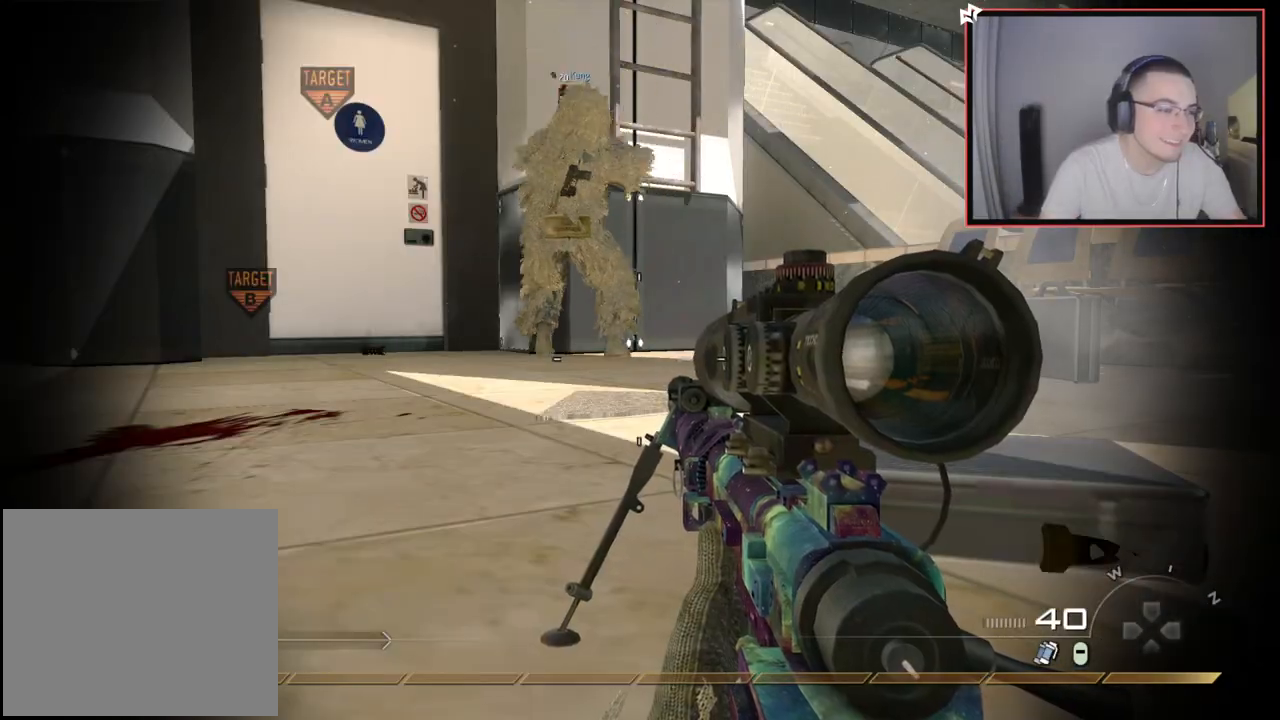
Gameplay with a controller (PlayStation layout); each line is a JSON object with the inputs held at the frame after it. "events" lists button and stick changes between this image and that frame as [ms after this image, input, new state], when the widget could be followed in between.
{"buttons": [], "left_stick": "center", "right_stick": "center", "events": []}
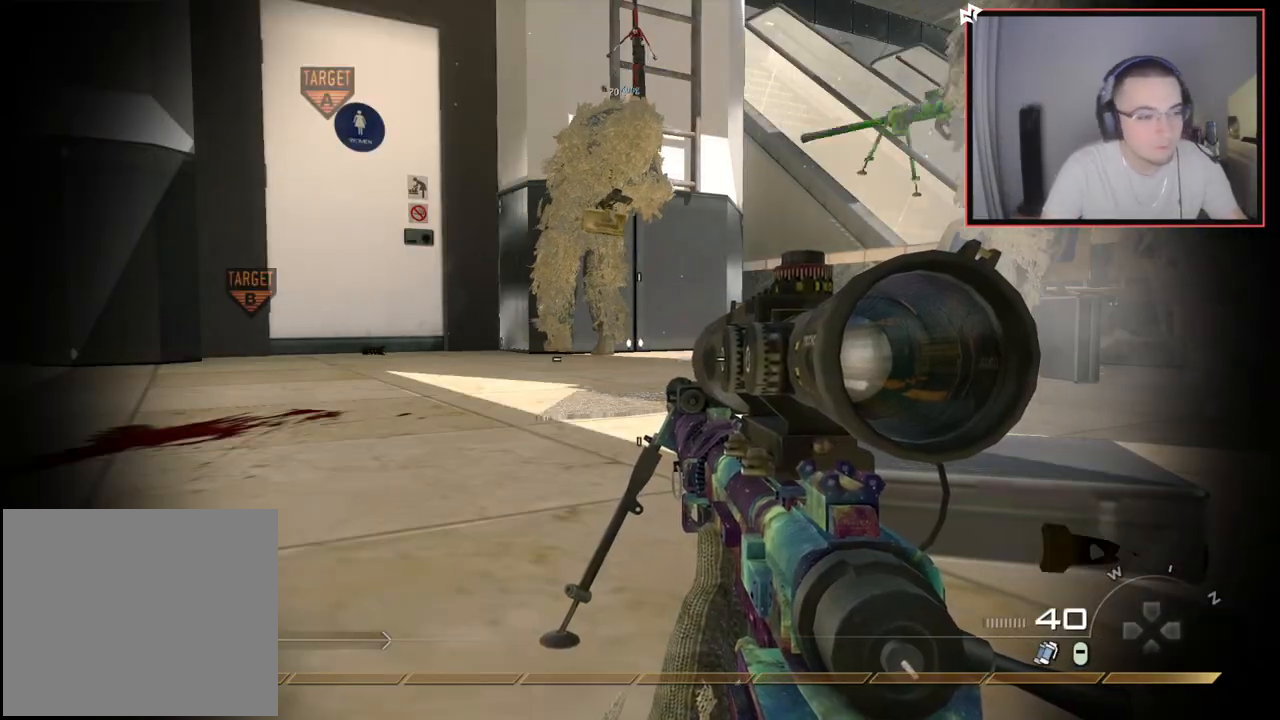
{"buttons": [], "left_stick": "center", "right_stick": "center", "events": []}
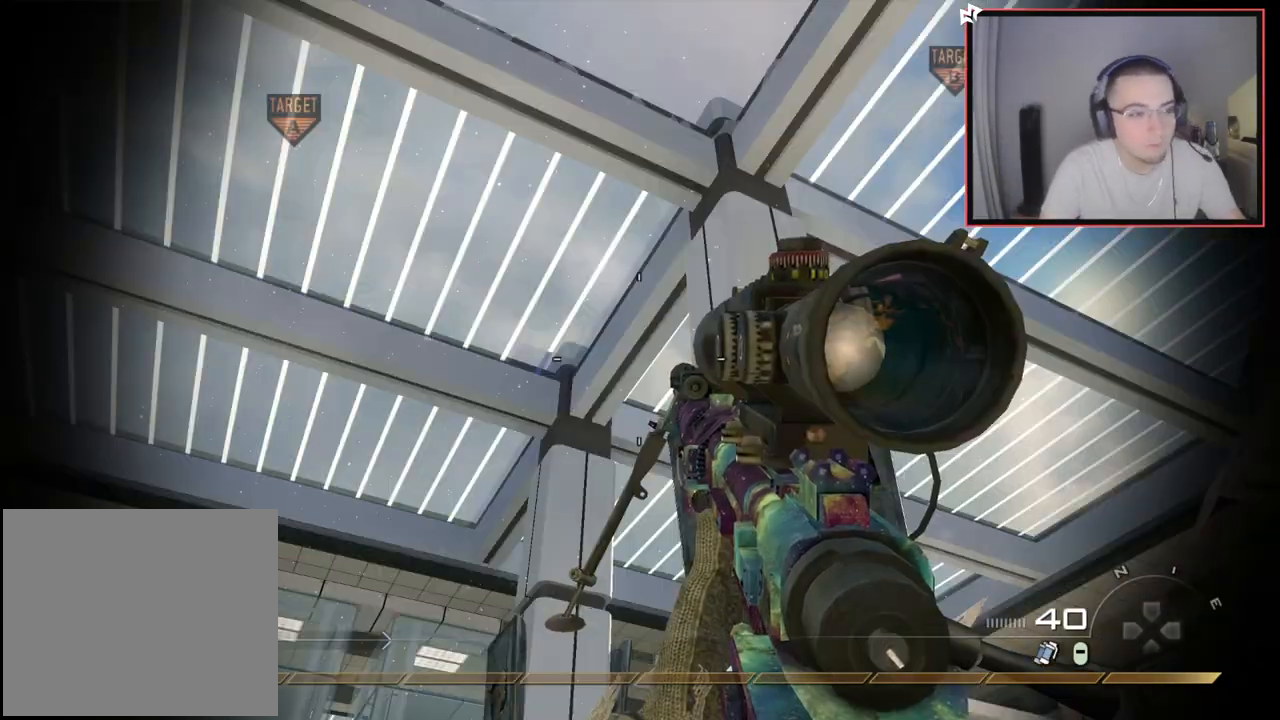
{"buttons": [], "left_stick": "center", "right_stick": "center", "events": []}
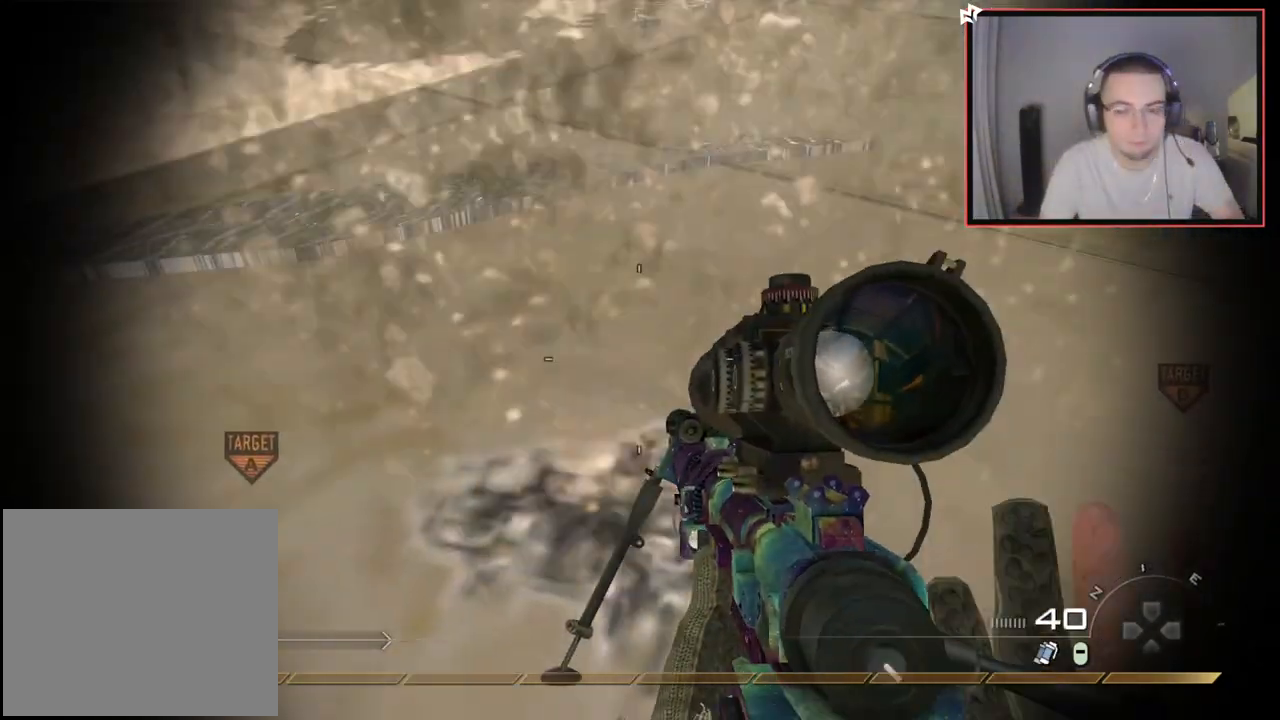
{"buttons": [], "left_stick": "center", "right_stick": "center", "events": []}
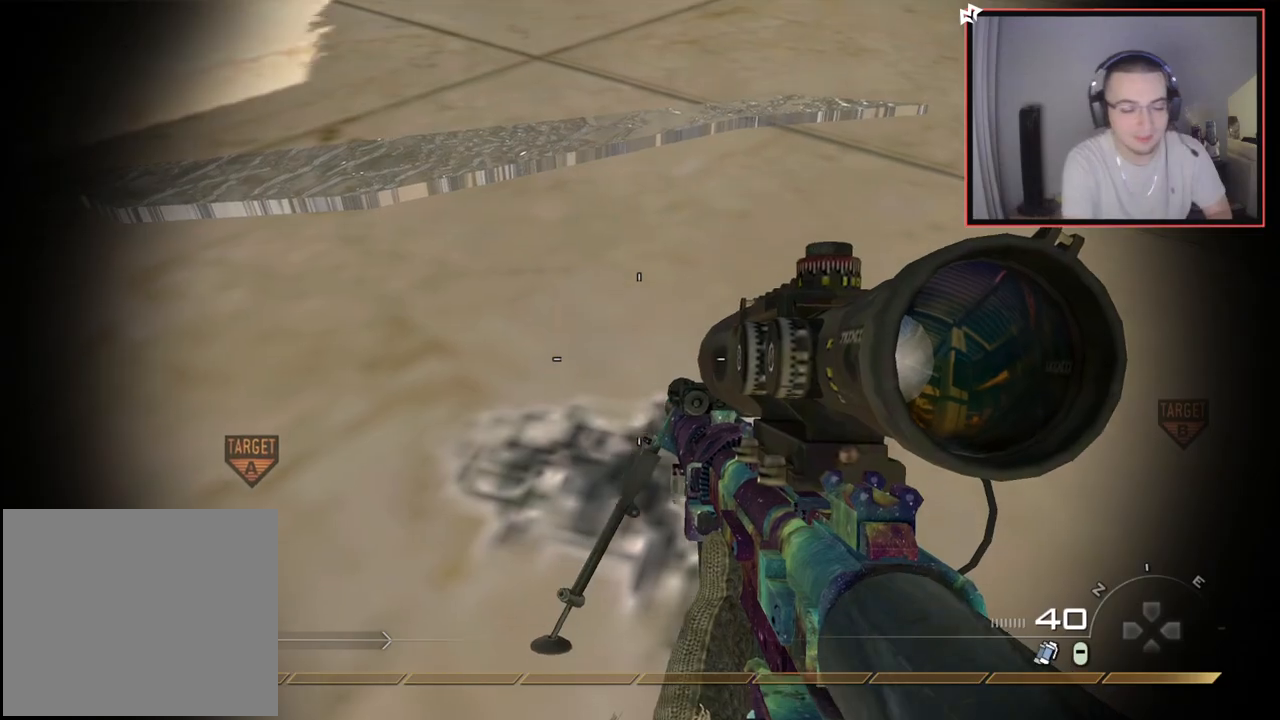
{"buttons": ["L3"], "left_stick": "up", "right_stick": "center", "events": [[467, "left_stick", "up"], [500, "L3", "down"]]}
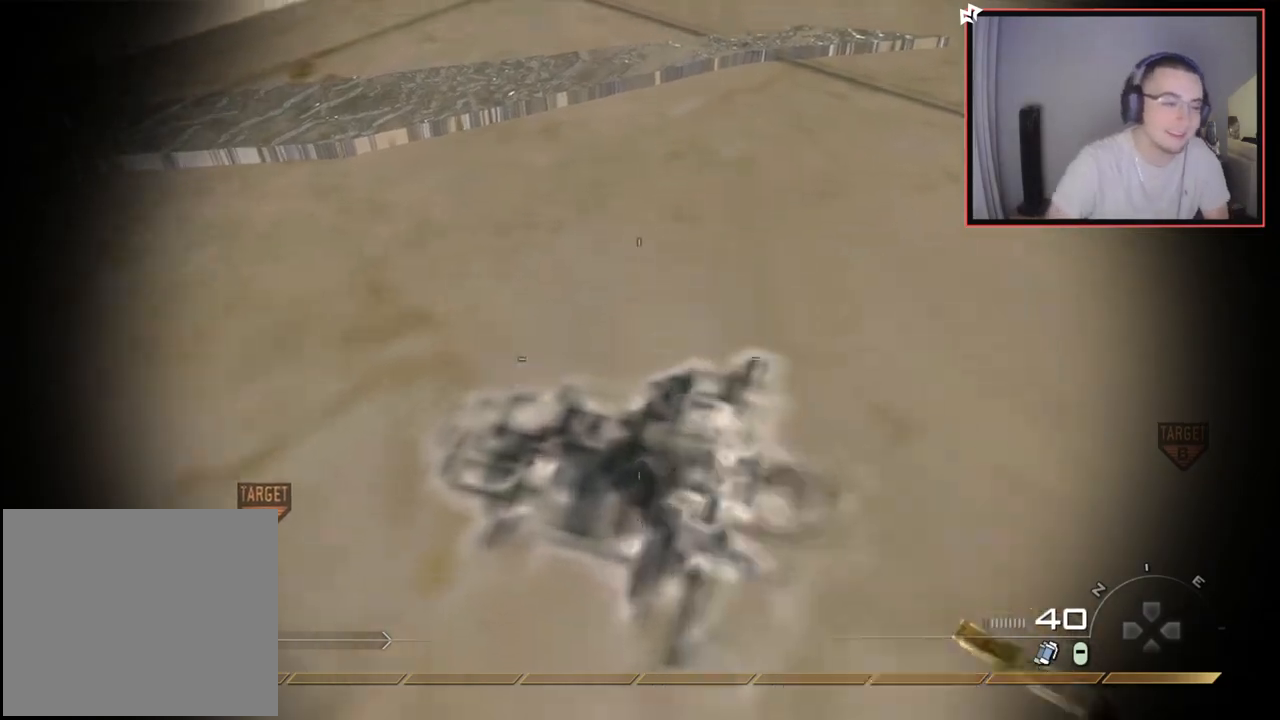
{"buttons": [], "left_stick": "up", "right_stick": "down", "events": [[284, "right_stick", "up-left"], [317, "L3", "up"], [467, "right_stick", "down"]]}
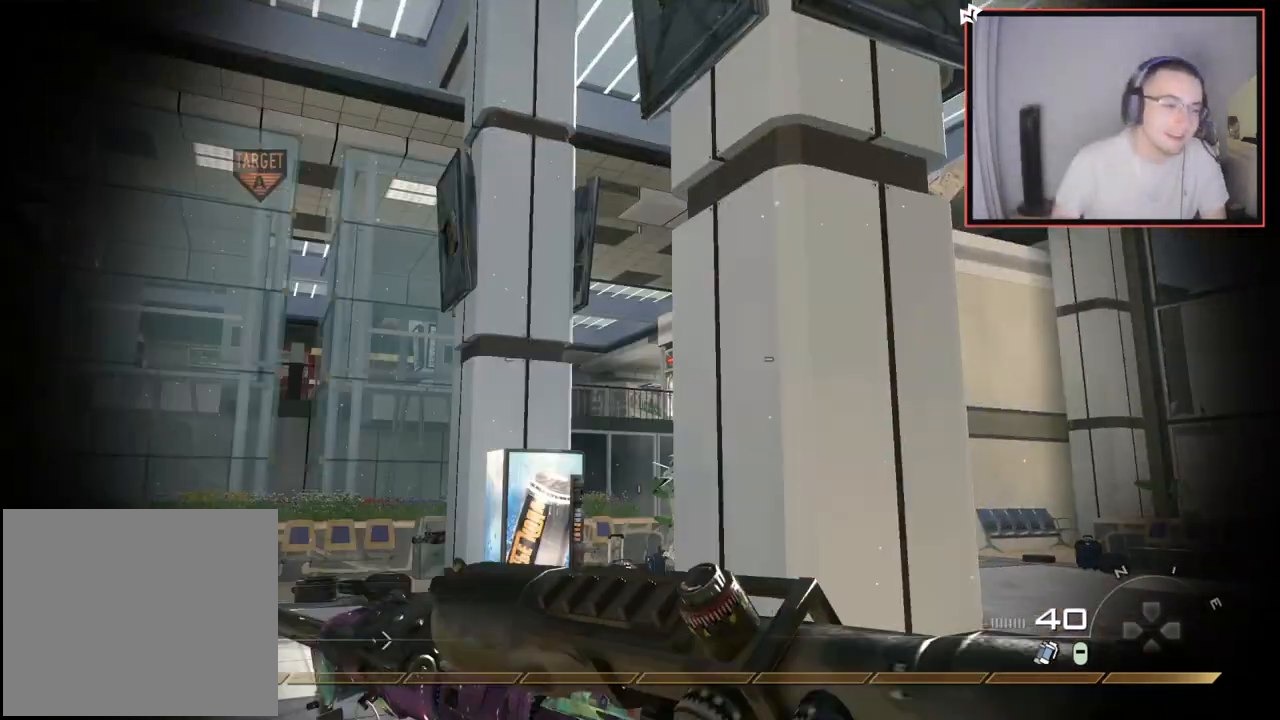
{"buttons": [], "left_stick": "up-left", "right_stick": "center", "events": [[16, "right_stick", "center"], [50, "TRIANGLE", "down"], [117, "TRIANGLE", "up"], [167, "TRIANGLE", "down"], [200, "left_stick", "center"], [233, "SQUARE", "down"], [233, "TRIANGLE", "up"], [267, "left_stick", "right"], [350, "SQUARE", "up"], [367, "left_stick", "down-right"], [484, "left_stick", "up-left"]]}
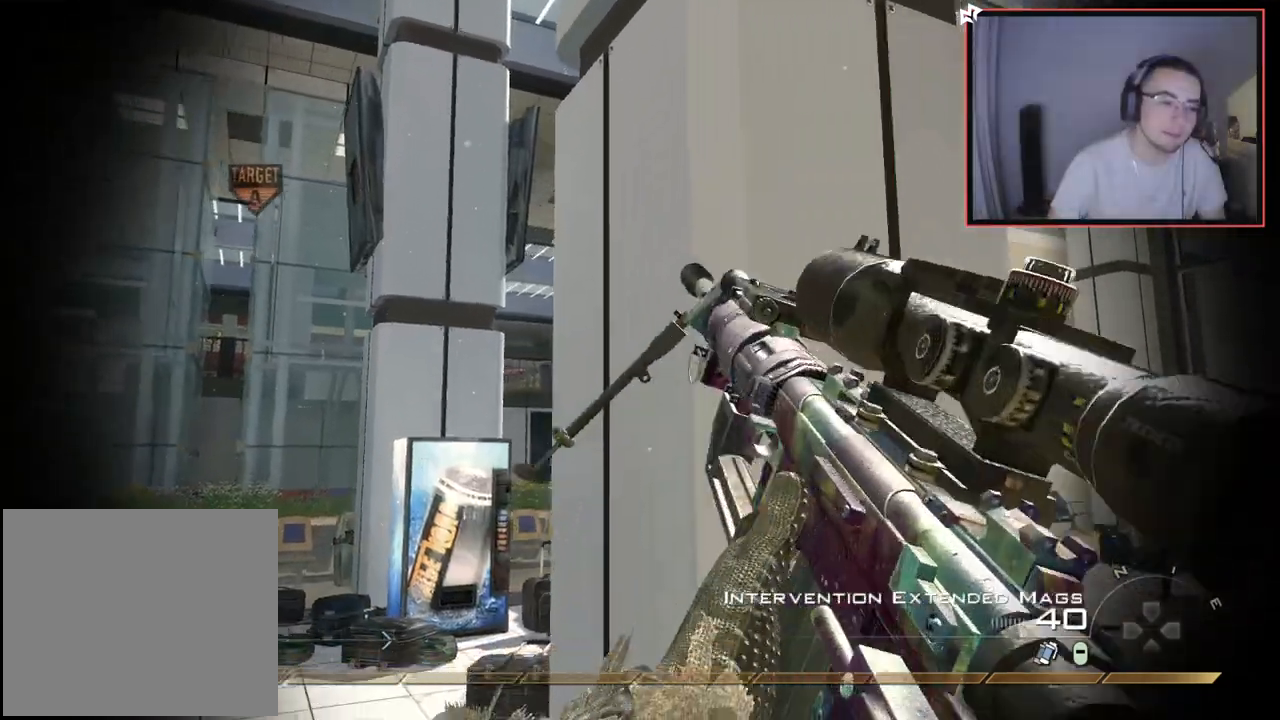
{"buttons": [], "left_stick": "up-left", "right_stick": "center", "events": [[17, "right_stick", "left"], [150, "L3", "down"], [217, "right_stick", "center"], [384, "L3", "up"]]}
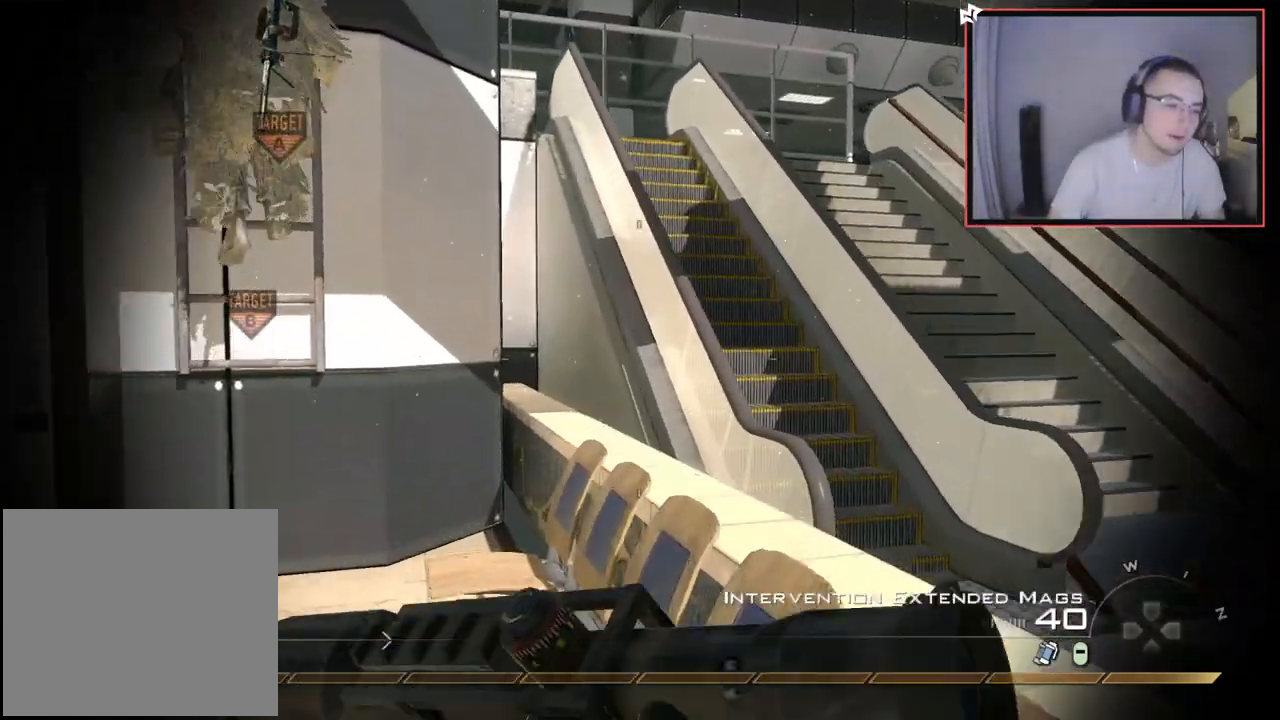
{"buttons": [], "left_stick": "up-left", "right_stick": "center", "events": [[16, "right_stick", "left"], [133, "right_stick", "center"], [333, "CROSS", "down"], [350, "SQUARE", "down"], [417, "CROSS", "up"], [434, "SQUARE", "up"]]}
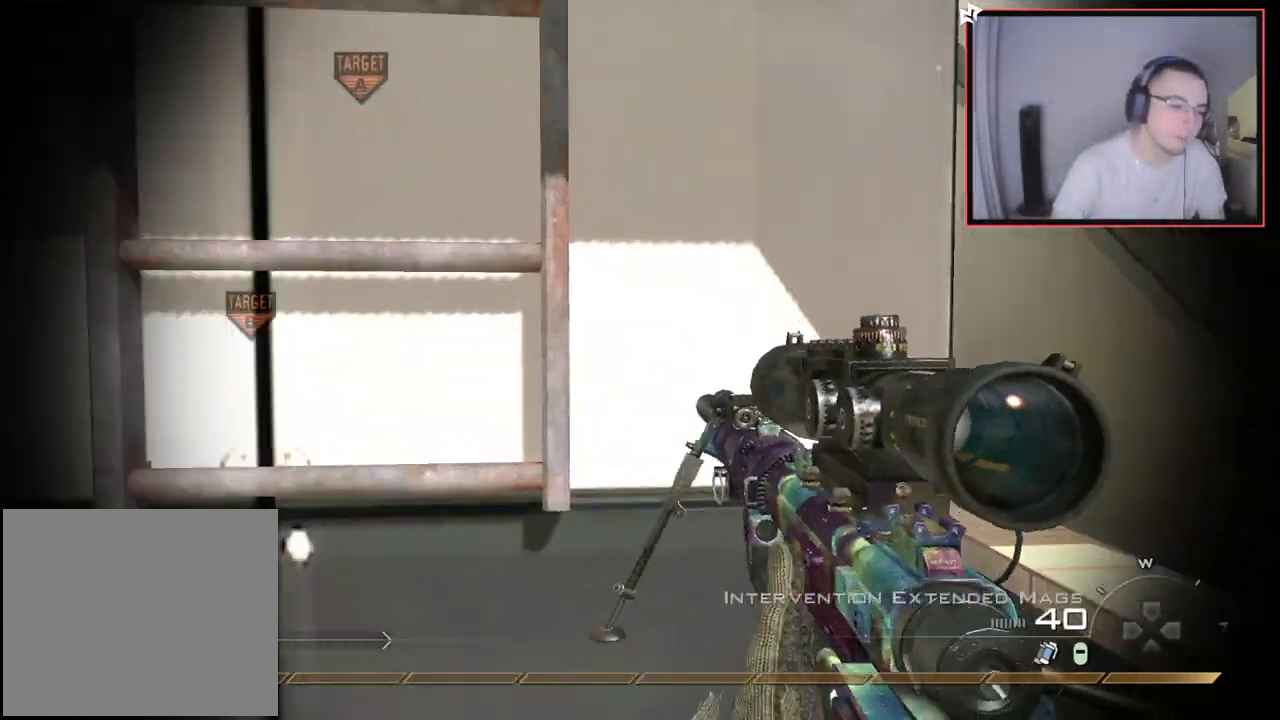
{"buttons": [], "left_stick": "up", "right_stick": "center", "events": [[67, "right_stick", "up"], [84, "R3", "down"], [167, "R3", "up"], [267, "right_stick", "center"], [401, "left_stick", "up"]]}
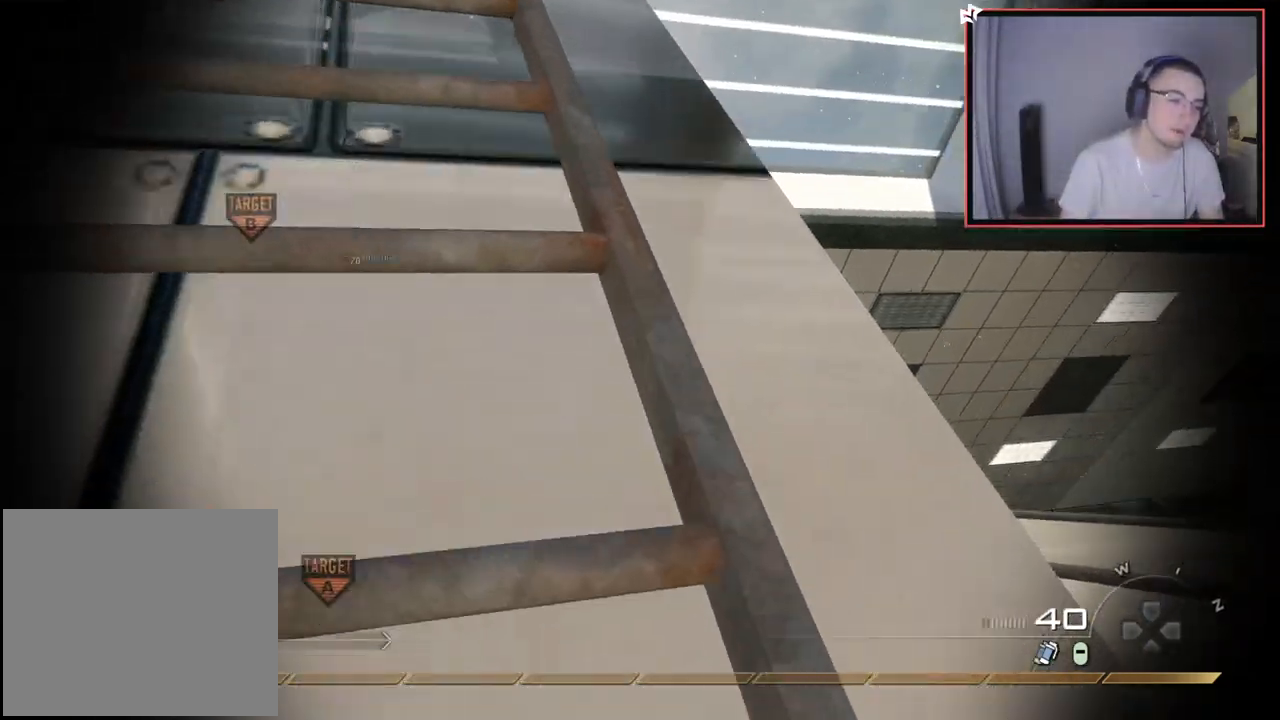
{"buttons": [], "left_stick": "up", "right_stick": "center", "events": []}
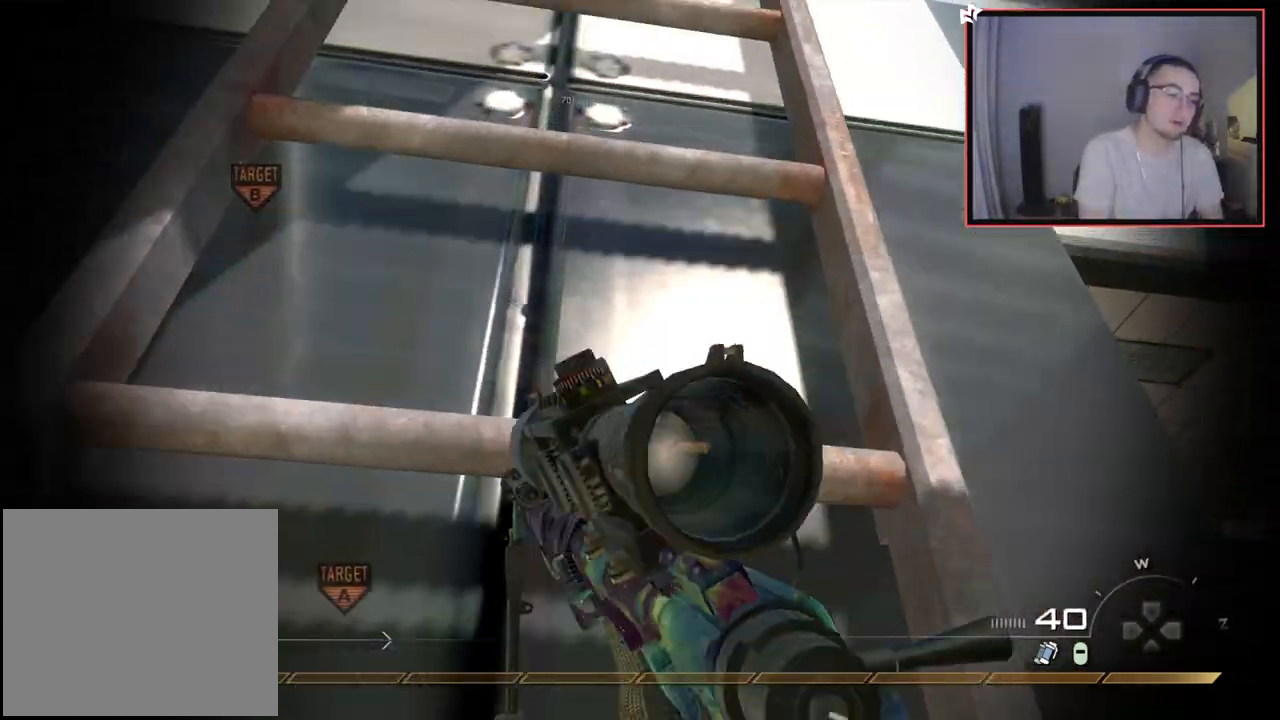
{"buttons": [], "left_stick": "up", "right_stick": "center", "events": []}
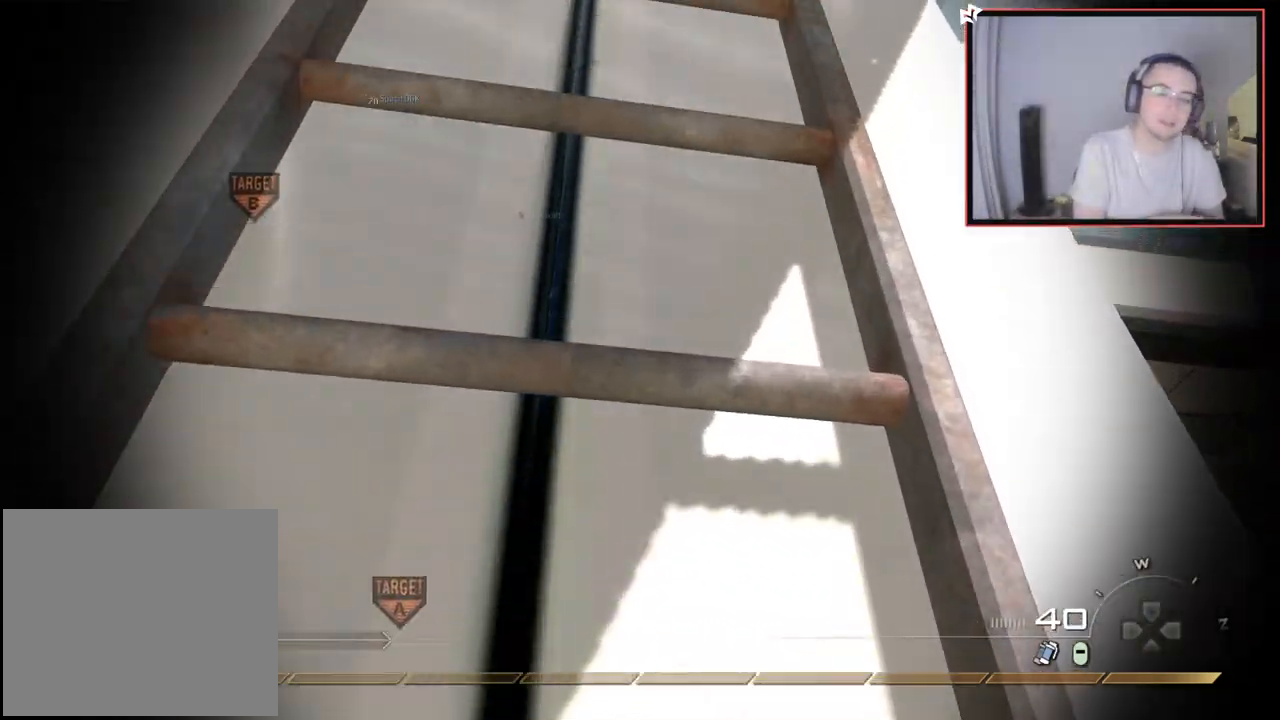
{"buttons": [], "left_stick": "up", "right_stick": "center", "events": []}
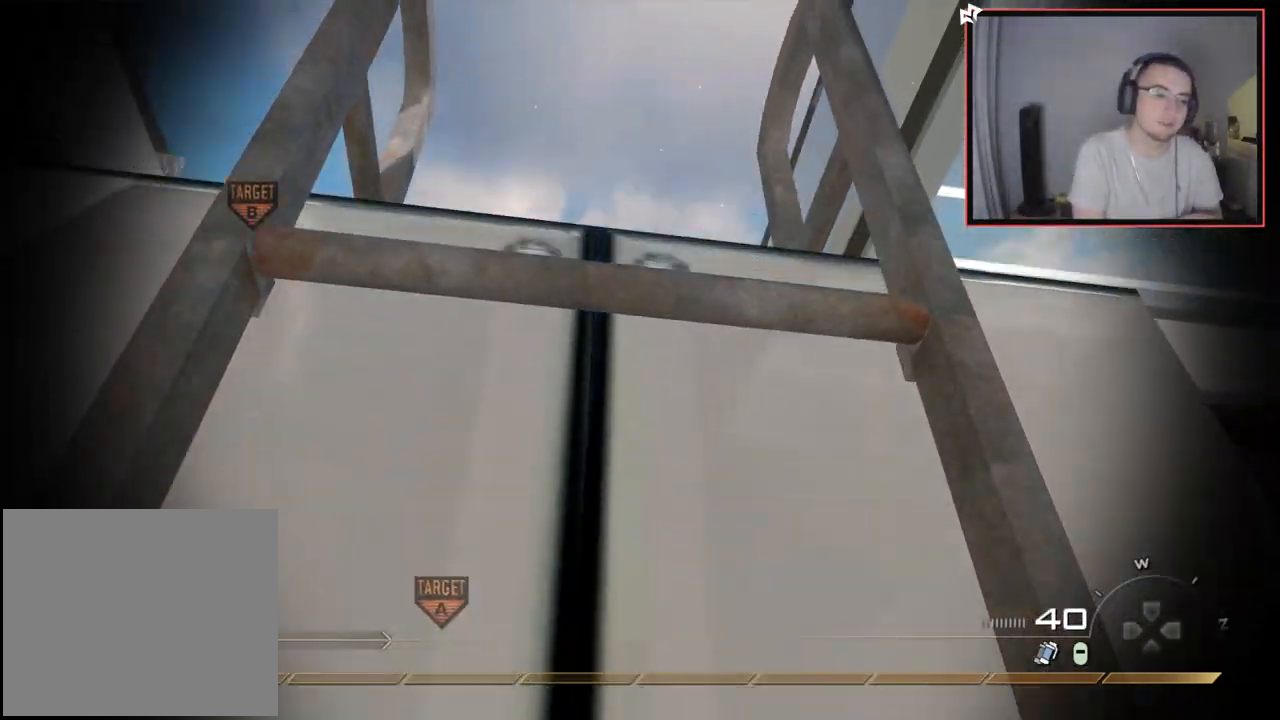
{"buttons": [], "left_stick": "up", "right_stick": "center", "events": []}
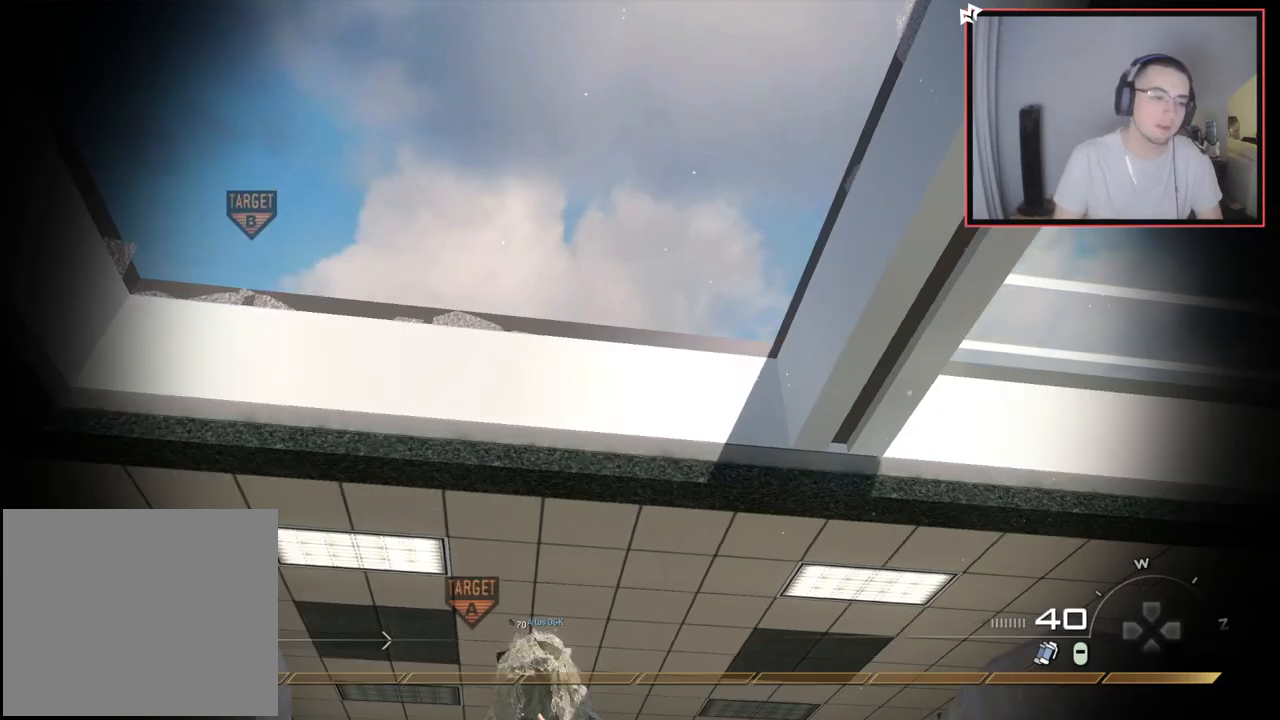
{"buttons": ["TRIANGLE"], "left_stick": "up", "right_stick": "center", "events": [[184, "right_stick", "down-left"], [400, "right_stick", "center"], [501, "TRIANGLE", "down"]]}
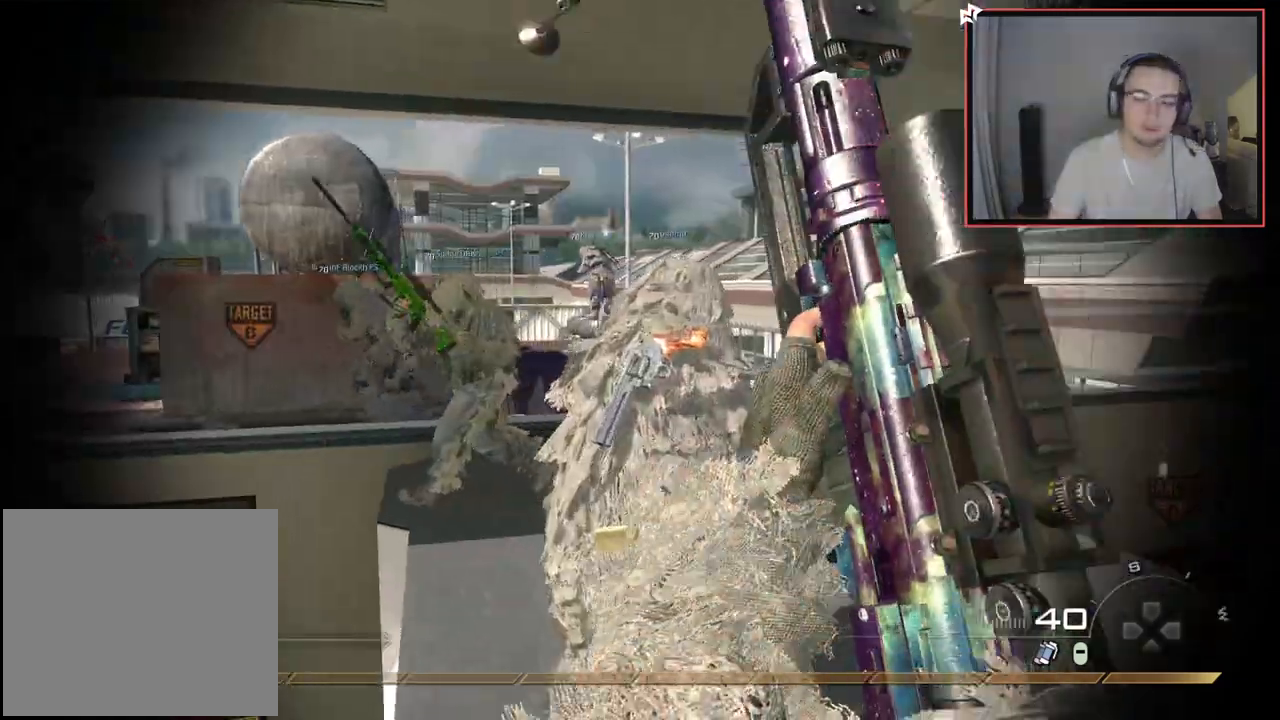
{"buttons": [], "left_stick": "up", "right_stick": "center", "events": [[83, "TRIANGLE", "up"], [133, "TRIANGLE", "down"], [250, "TRIANGLE", "up"]]}
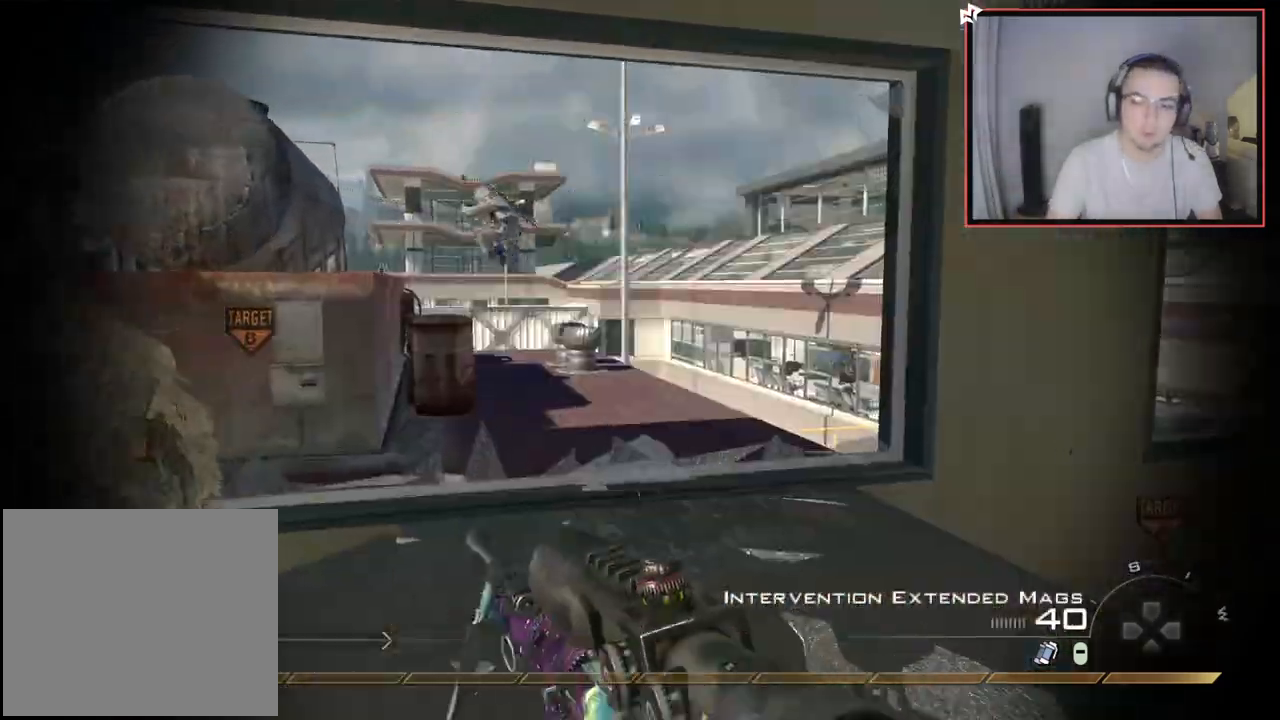
{"buttons": [], "left_stick": "down-left", "right_stick": "left", "events": [[317, "right_stick", "left"], [384, "left_stick", "right"], [467, "left_stick", "down-left"]]}
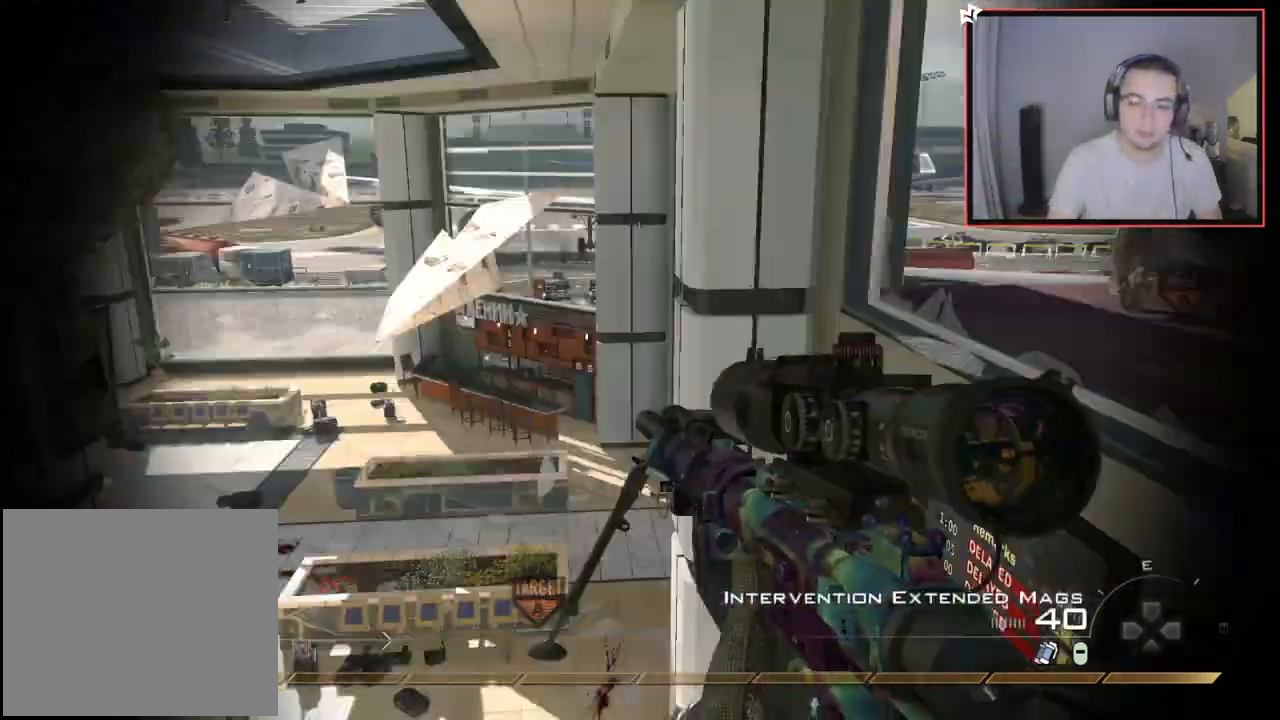
{"buttons": [], "left_stick": "up-left", "right_stick": "center", "events": [[66, "right_stick", "center"], [133, "TRIANGLE", "down"], [183, "left_stick", "left"], [200, "TRIANGLE", "up"], [267, "TRIANGLE", "down"], [333, "left_stick", "up-left"], [383, "TRIANGLE", "up"]]}
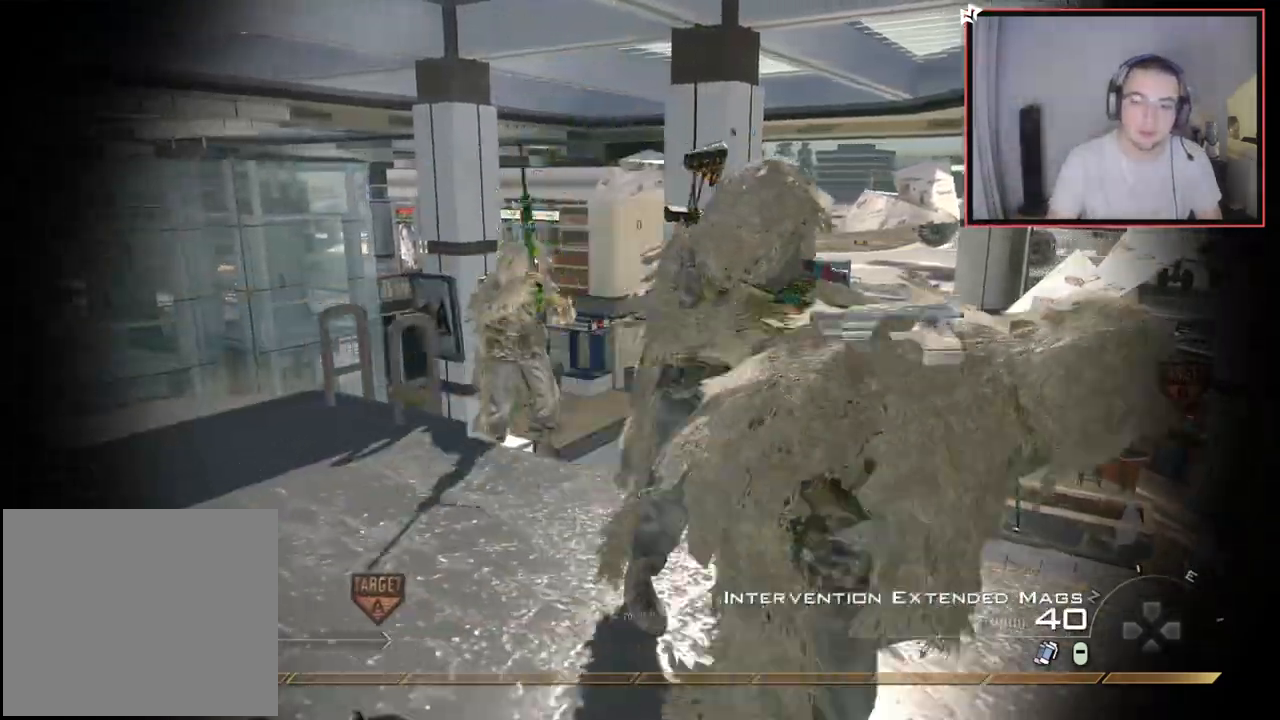
{"buttons": [], "left_stick": "up-left", "right_stick": "right", "events": [[484, "right_stick", "right"]]}
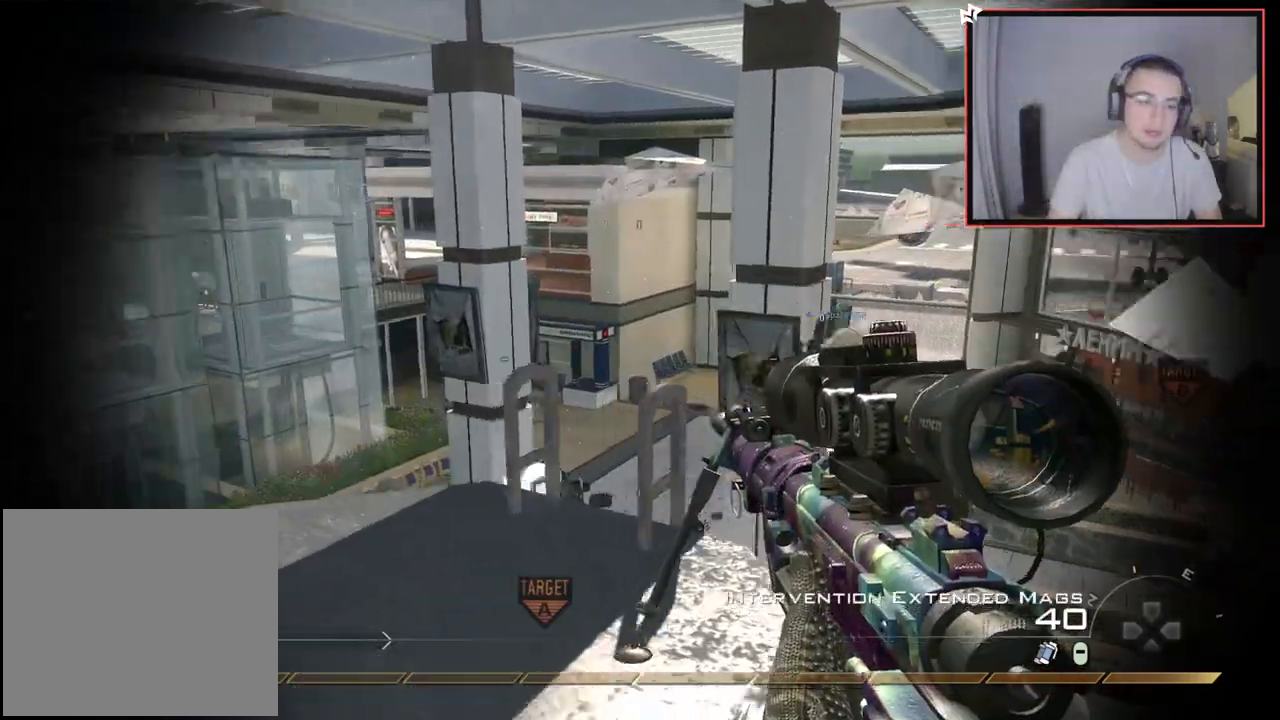
{"buttons": [], "left_stick": "up-right", "right_stick": "center", "events": [[166, "left_stick", "down-left"], [166, "right_stick", "center"], [250, "TRIANGLE", "down"], [250, "left_stick", "up-right"], [300, "TRIANGLE", "up"], [383, "TRIANGLE", "down"], [433, "TRIANGLE", "up"]]}
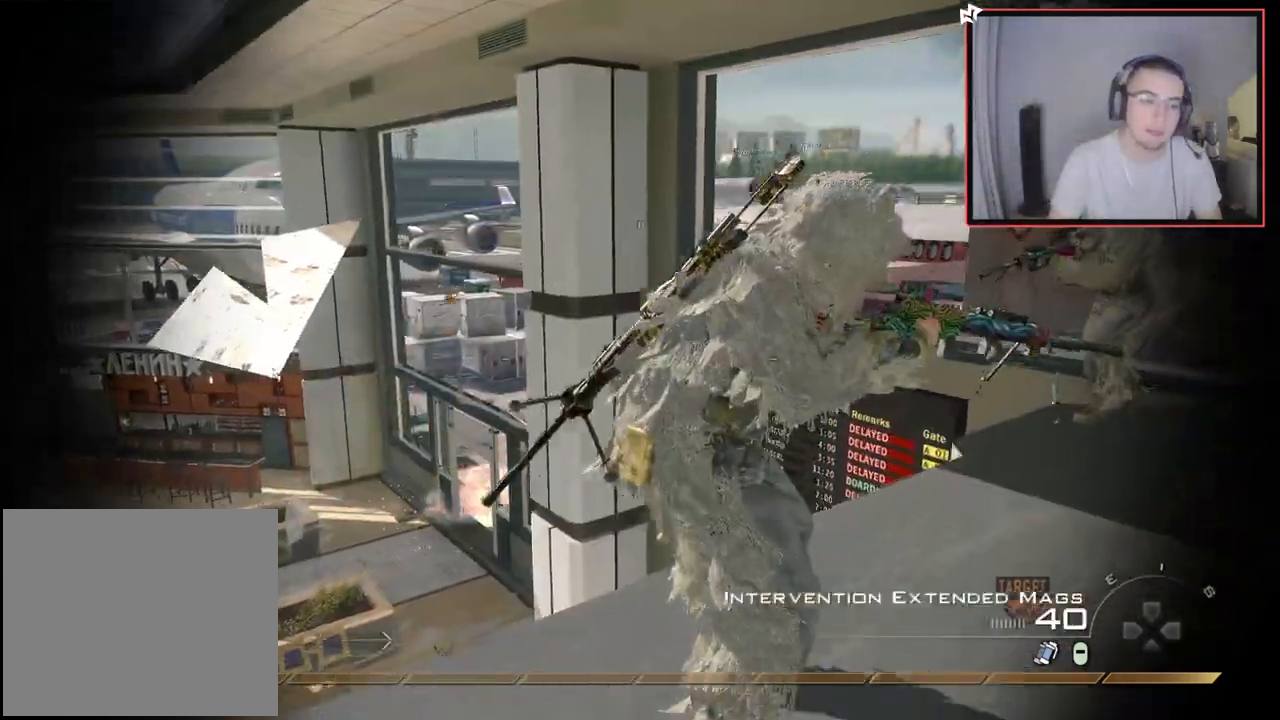
{"buttons": [], "left_stick": "up", "right_stick": "left", "events": [[50, "right_stick", "right"], [167, "L3", "down"], [217, "right_stick", "center"], [267, "left_stick", "up"], [401, "L3", "up"], [501, "right_stick", "left"]]}
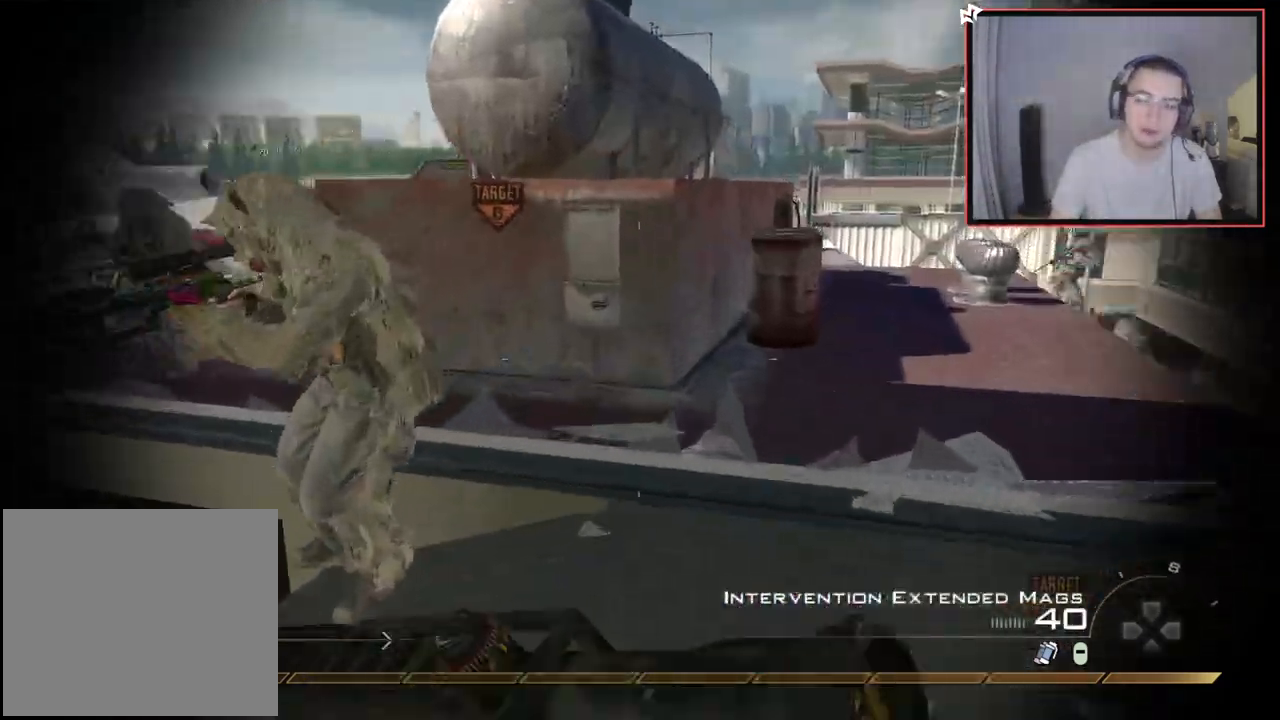
{"buttons": ["TRIANGLE"], "left_stick": "up", "right_stick": "center", "events": [[83, "left_stick", "up-right"], [233, "right_stick", "center"], [300, "left_stick", "center"], [333, "TRIANGLE", "down"], [400, "TRIANGLE", "up"], [450, "TRIANGLE", "down"], [483, "left_stick", "up"]]}
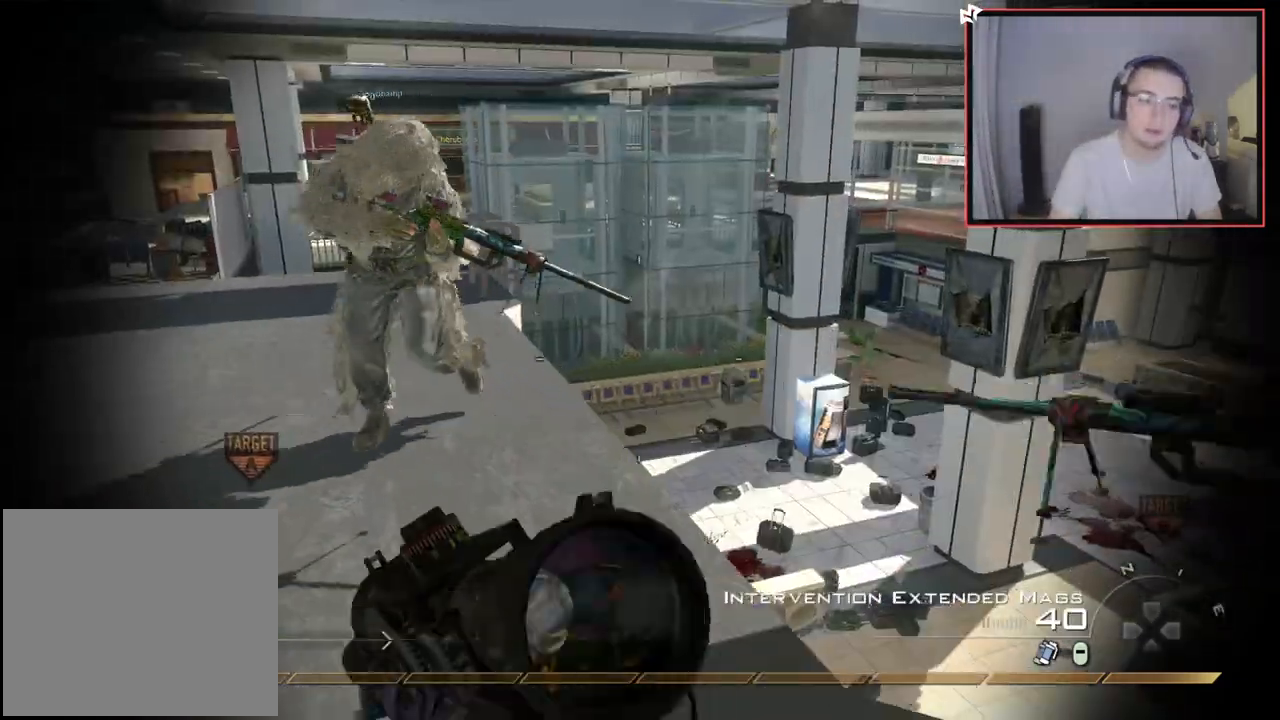
{"buttons": [], "left_stick": "up", "right_stick": "center", "events": [[50, "TRIANGLE", "up"], [200, "left_stick", "center"], [217, "right_stick", "left"], [300, "right_stick", "center"], [367, "left_stick", "up"]]}
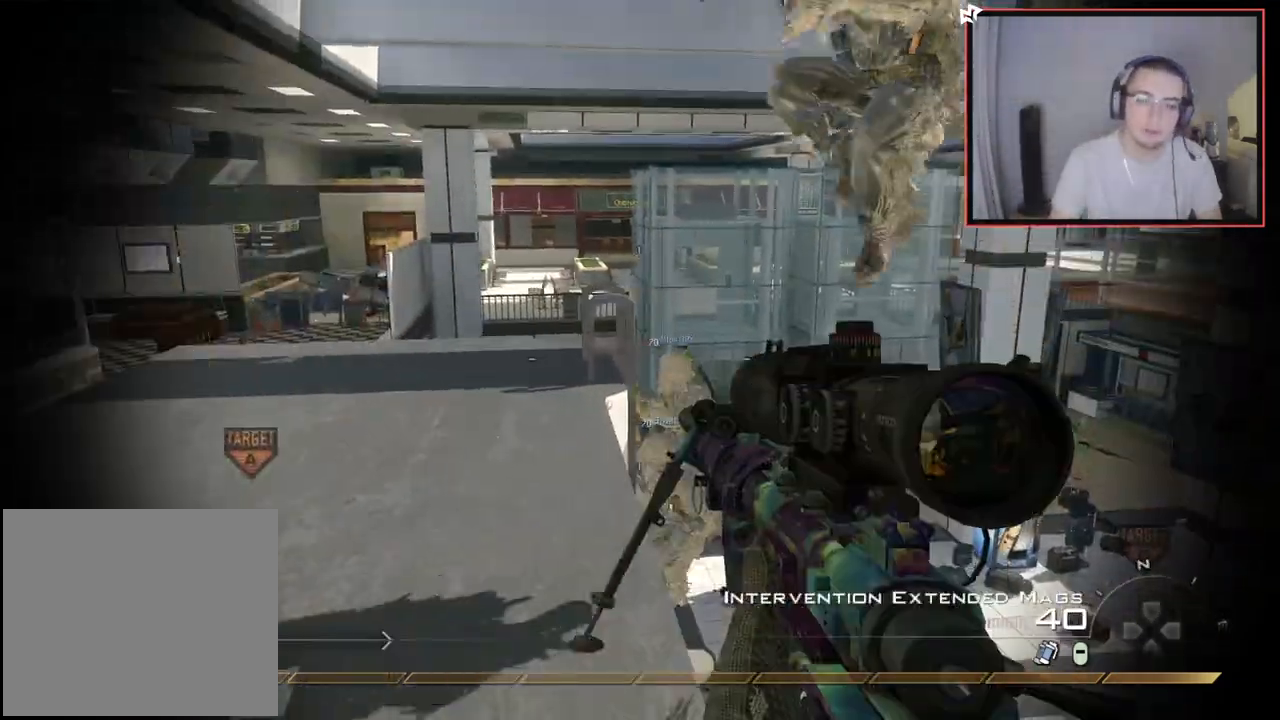
{"buttons": [], "left_stick": "center", "right_stick": "up", "events": [[33, "left_stick", "center"], [50, "right_stick", "up"], [100, "right_stick", "center"], [150, "left_stick", "up"], [367, "left_stick", "center"], [483, "right_stick", "up"]]}
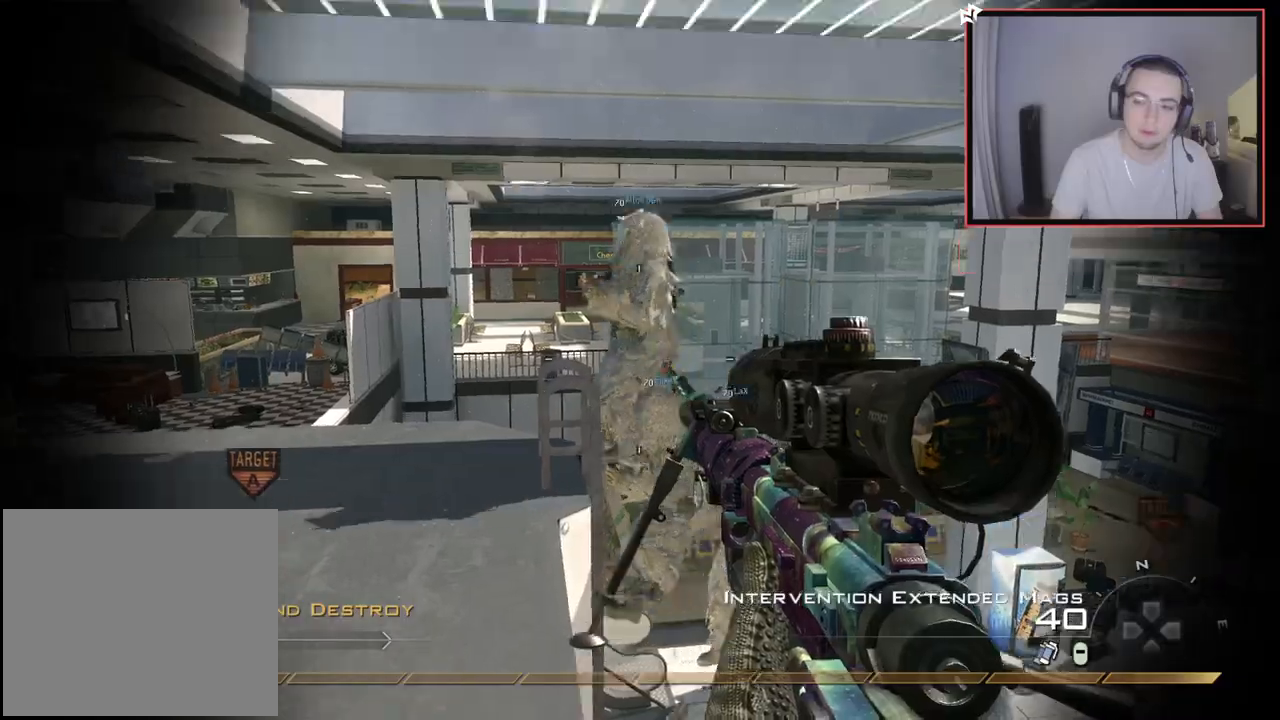
{"buttons": [], "left_stick": "center", "right_stick": "center", "events": [[50, "right_stick", "center"], [134, "left_stick", "down-left"], [150, "SQUARE", "down"], [234, "SQUARE", "up"], [334, "left_stick", "center"]]}
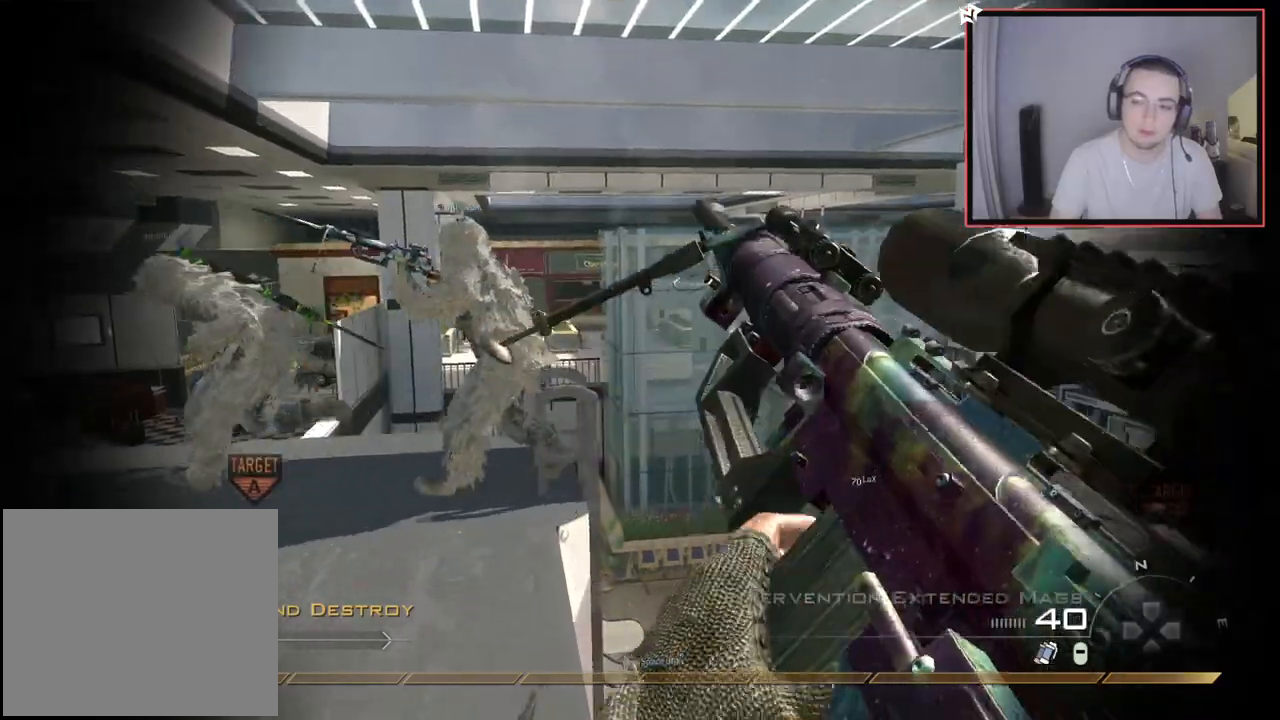
{"buttons": ["CROSS"], "left_stick": "up-left", "right_stick": "right", "events": [[116, "left_stick", "up"], [383, "right_stick", "right"], [450, "CROSS", "down"], [483, "left_stick", "up-left"]]}
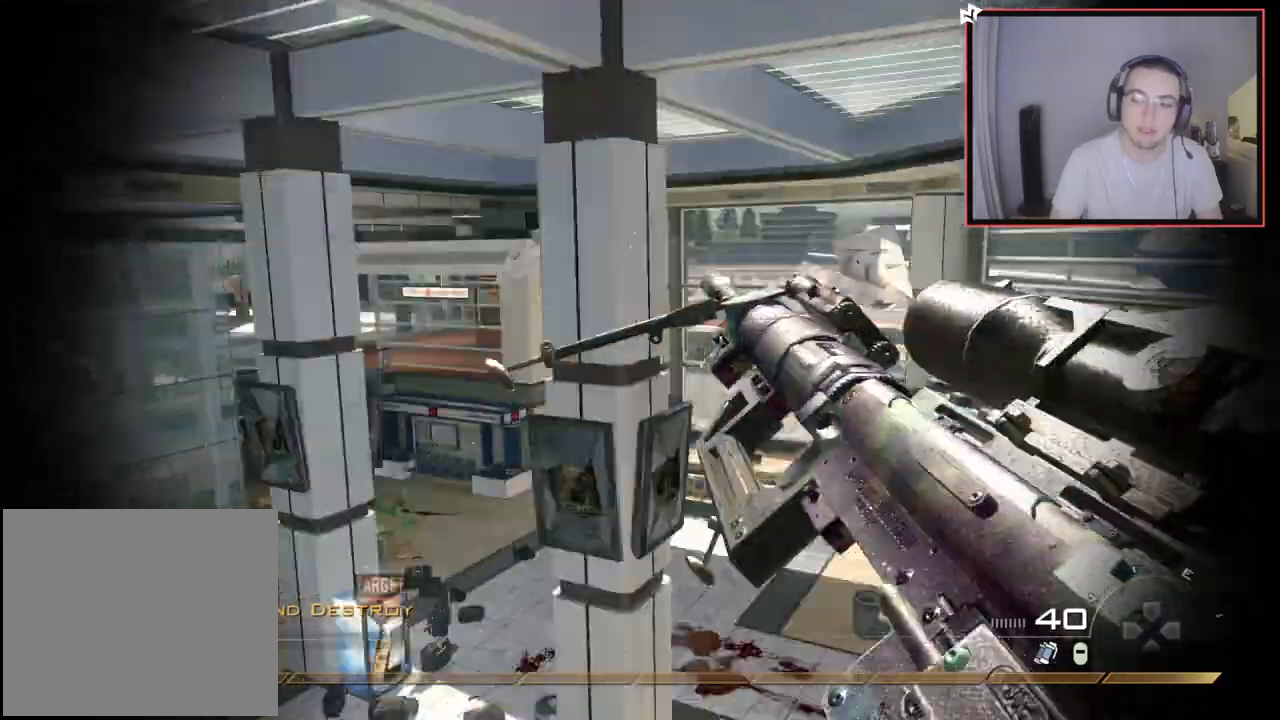
{"buttons": [], "left_stick": "up", "right_stick": "center", "events": [[50, "CIRCLE", "down"], [84, "left_stick", "down-left"], [167, "L2", "down"], [184, "CROSS", "up"], [184, "left_stick", "down-right"], [217, "CIRCLE", "up"], [234, "left_stick", "up-right"], [317, "right_stick", "center"], [417, "left_stick", "up"], [501, "L2", "up"]]}
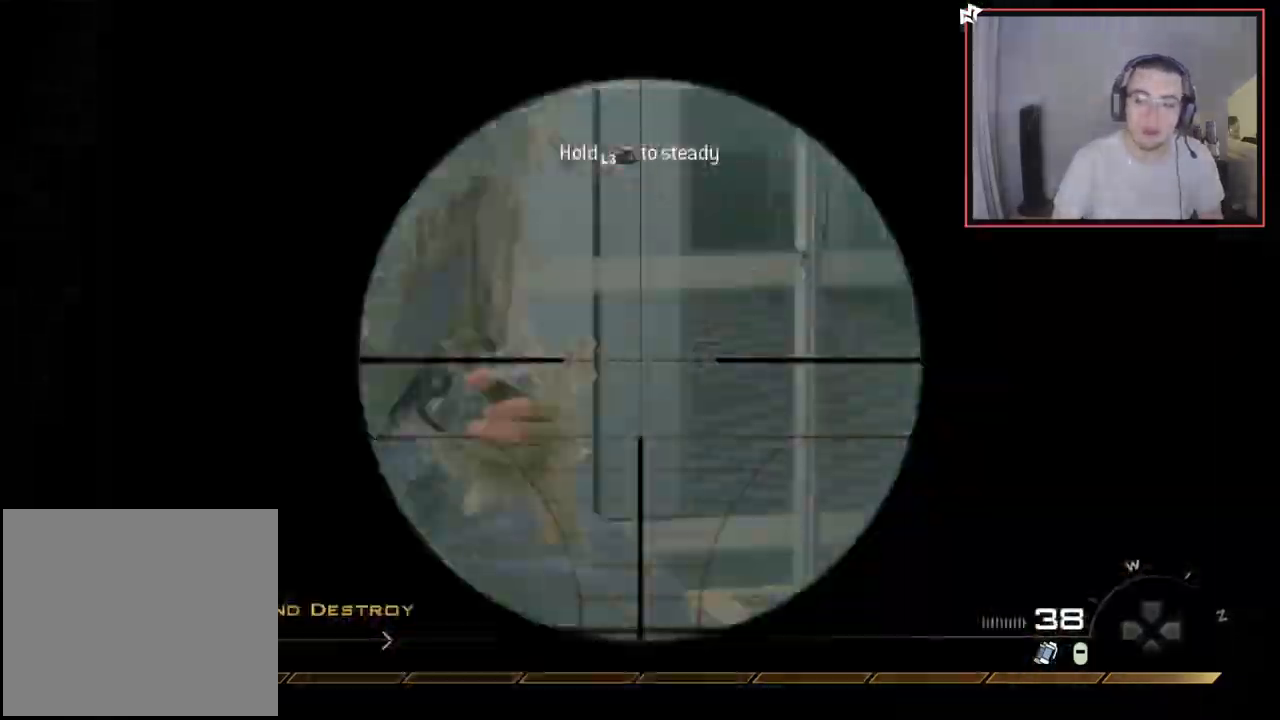
{"buttons": ["L2"], "left_stick": "up-left", "right_stick": "right", "events": [[16, "left_stick", "up-left"], [16, "right_stick", "left"], [183, "right_stick", "right"], [250, "CROSS", "down"], [333, "L2", "down"], [383, "CROSS", "up"]]}
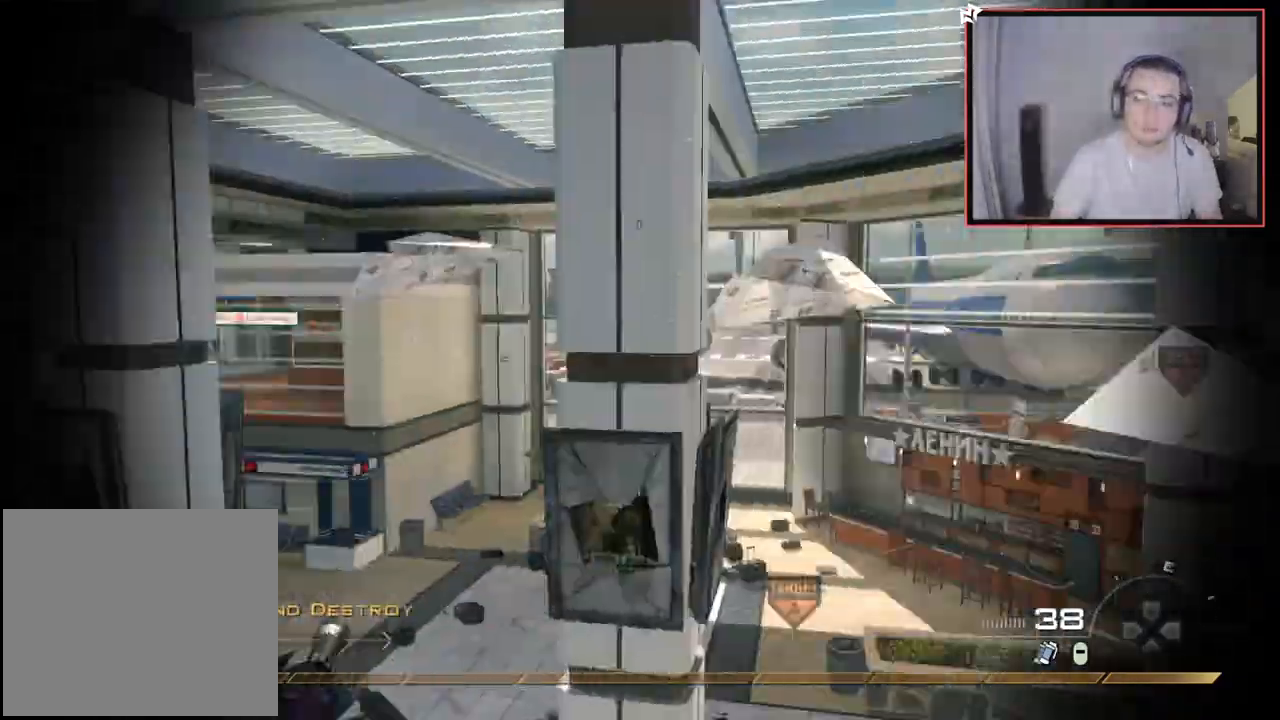
{"buttons": [], "left_stick": "center", "right_stick": "right", "events": [[84, "TRIANGLE", "down"], [150, "L2", "up"], [150, "TRIANGLE", "up"], [150, "left_stick", "center"], [217, "TRIANGLE", "down"], [334, "TRIANGLE", "up"]]}